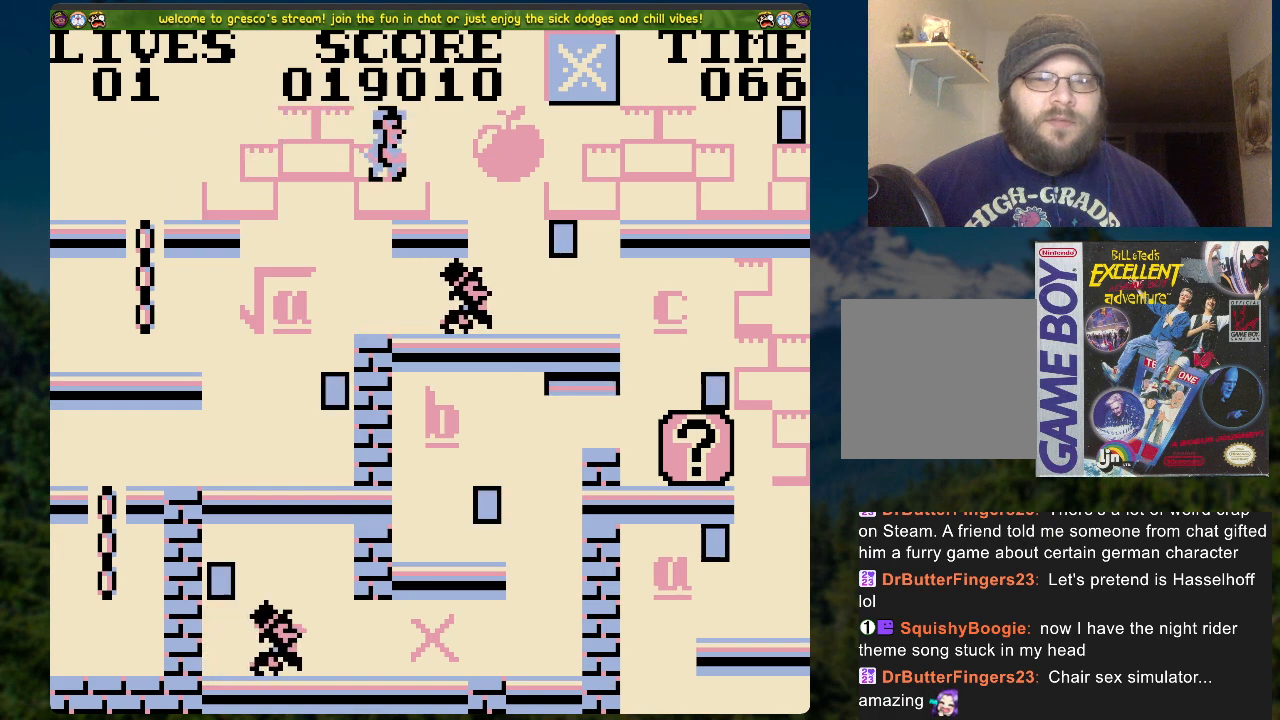
Gameplay with a controller (Xbox layout); each line is a JSON object with the inputs held at the frame after it. "events" lists button and stick changes between this image and that frame as [ms after this image, input, new state], when the widget could be followed in between.
{"buttons": ["DPAD_RIGHT"], "left_stick": "center", "right_stick": "center", "events": [[33, "A", "down"], [418, "A", "up"]]}
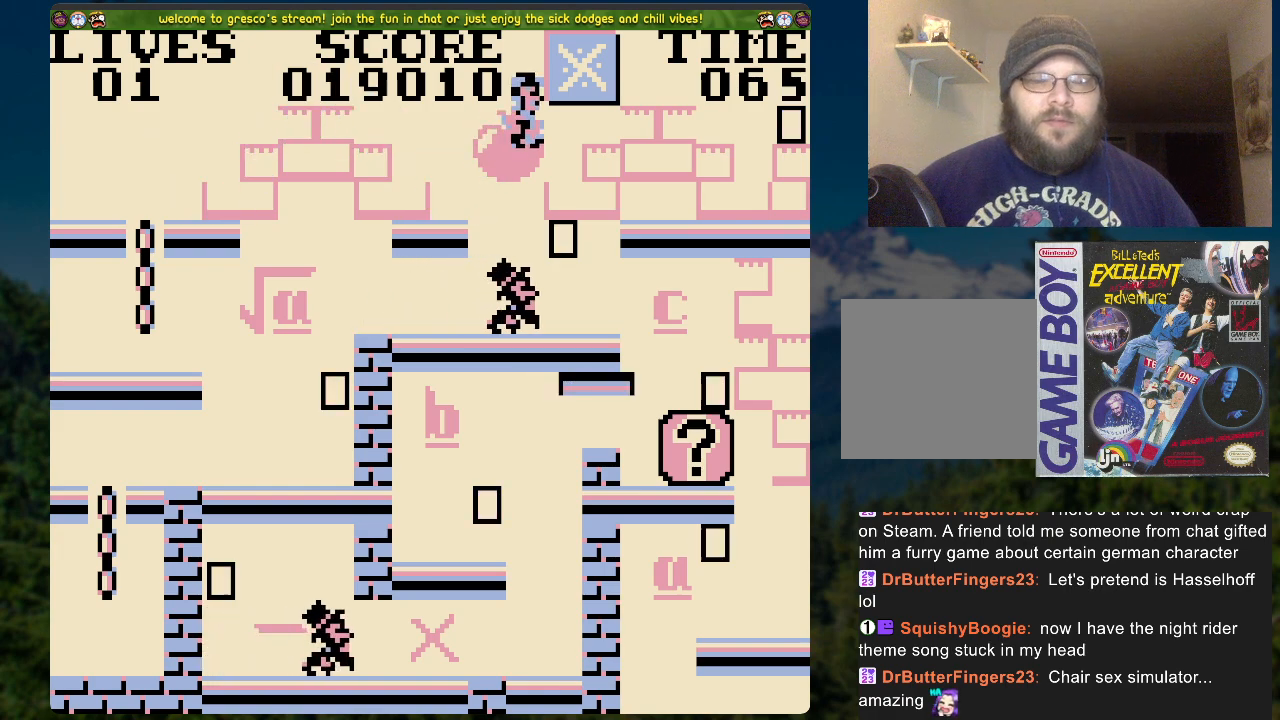
{"buttons": ["DPAD_RIGHT"], "left_stick": "center", "right_stick": "center", "events": []}
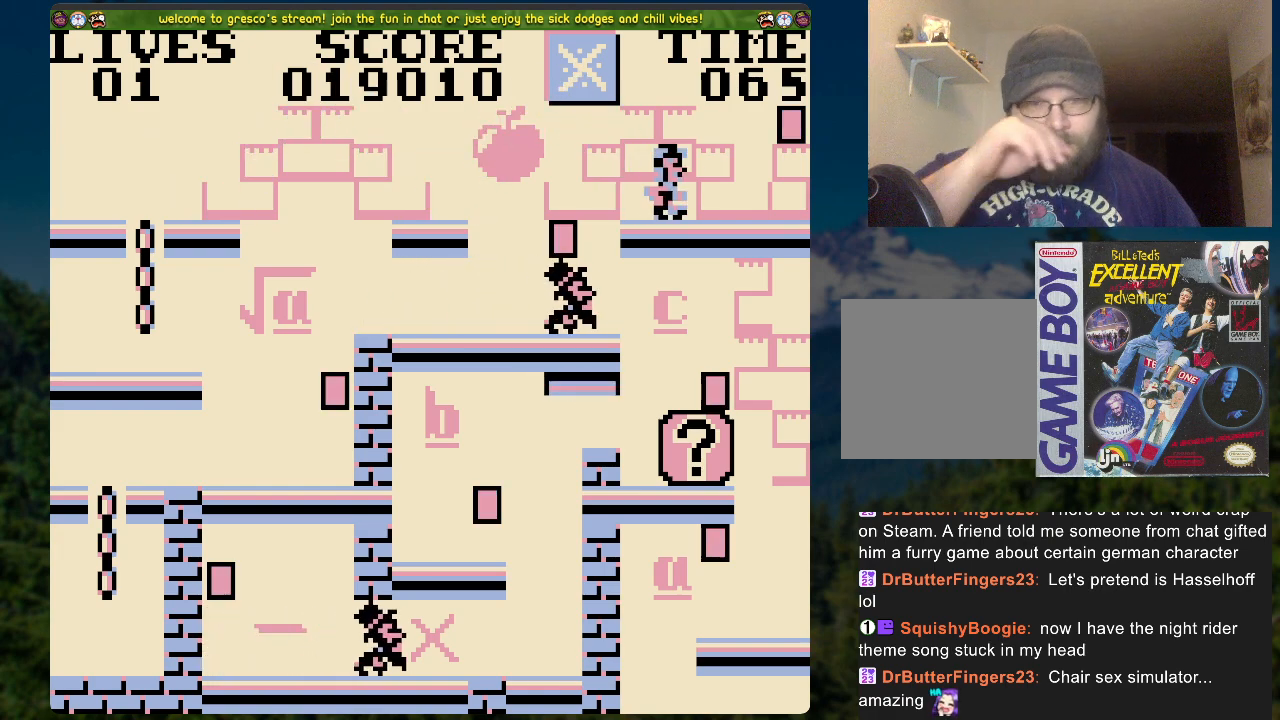
{"buttons": [], "left_stick": "center", "right_stick": "center", "events": [[234, "DPAD_RIGHT", "up"]]}
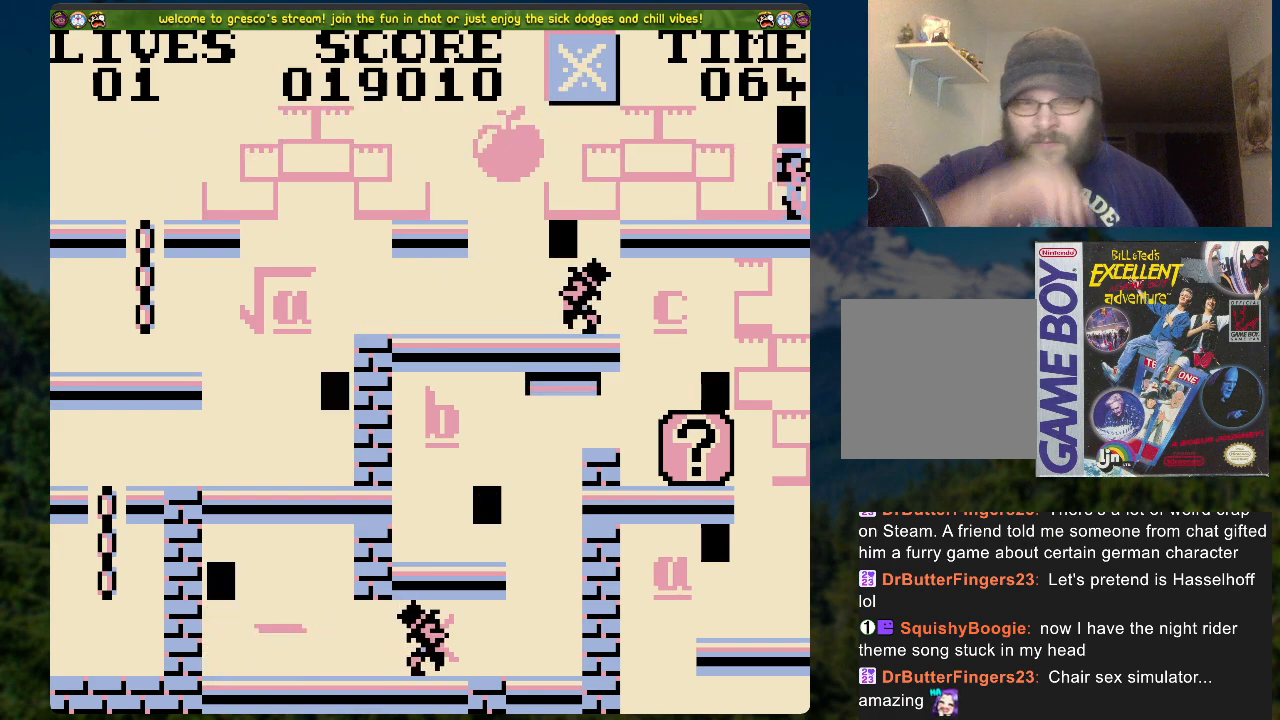
{"buttons": ["DPAD_LEFT"], "left_stick": "center", "right_stick": "center", "events": [[285, "A", "down"], [435, "A", "up"], [485, "DPAD_LEFT", "down"]]}
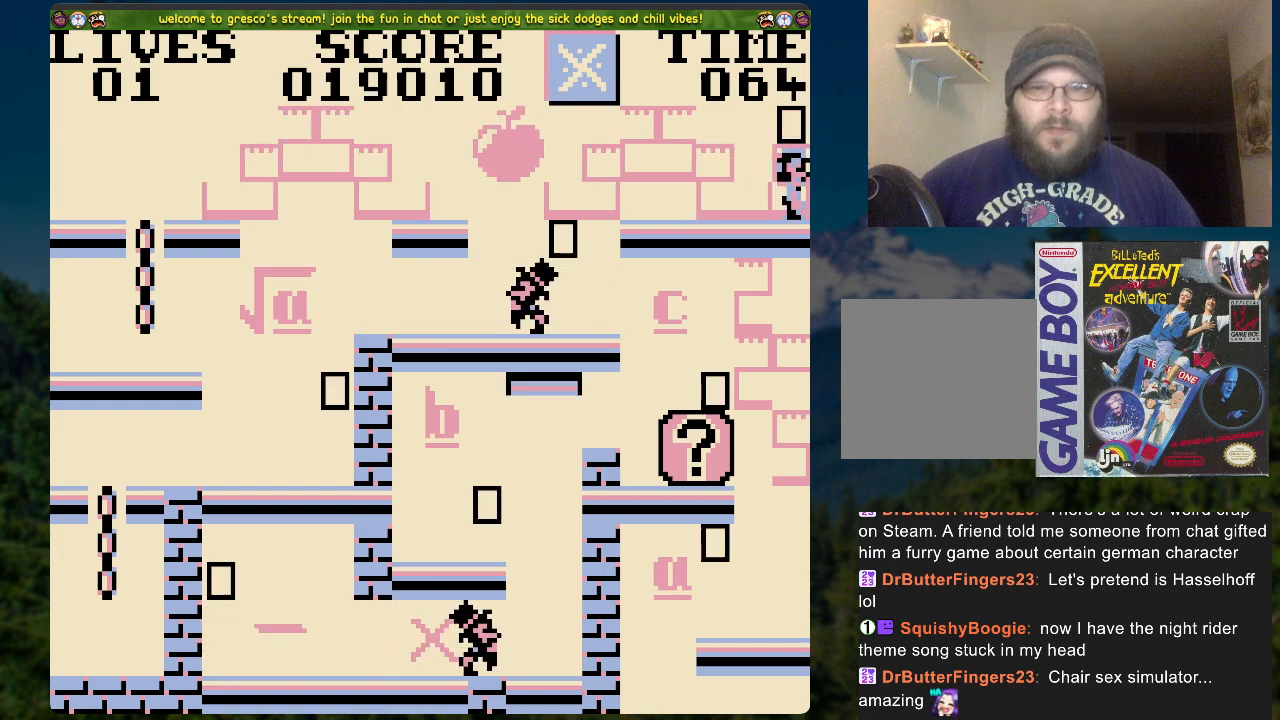
{"buttons": ["DPAD_LEFT"], "left_stick": "center", "right_stick": "center", "events": []}
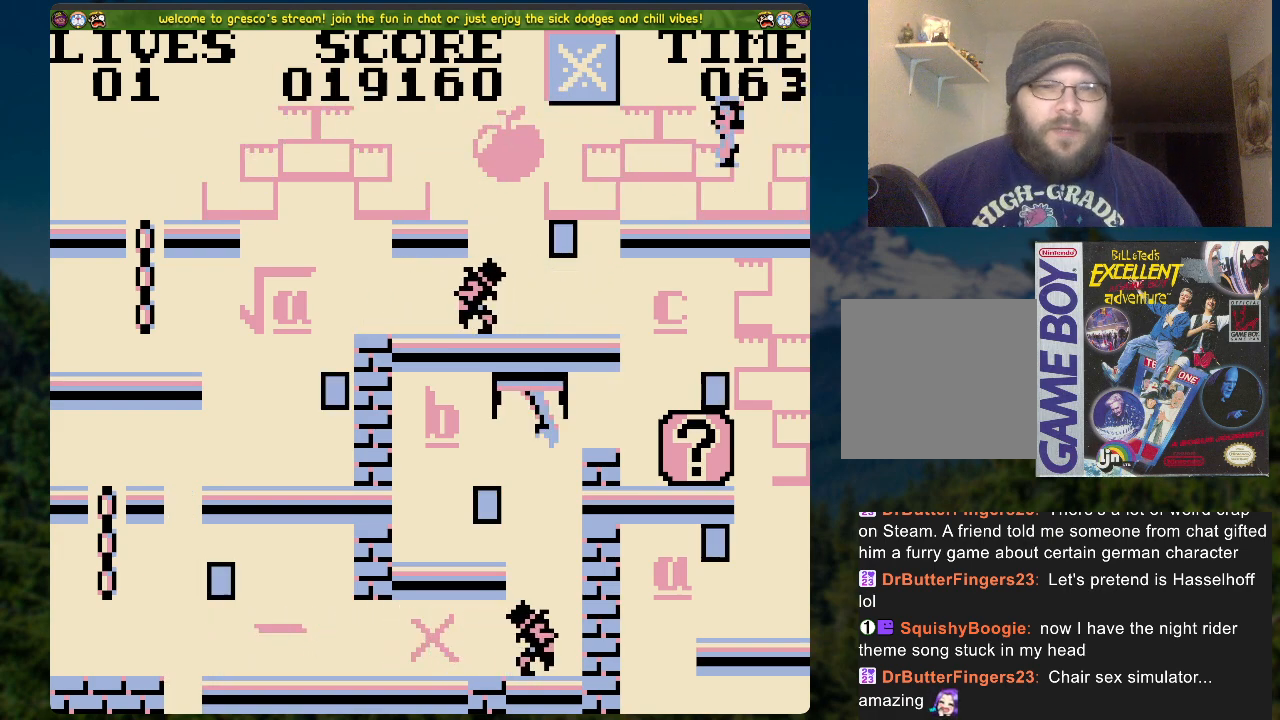
{"buttons": ["A", "DPAD_LEFT"], "left_stick": "center", "right_stick": "center", "events": [[134, "A", "down"]]}
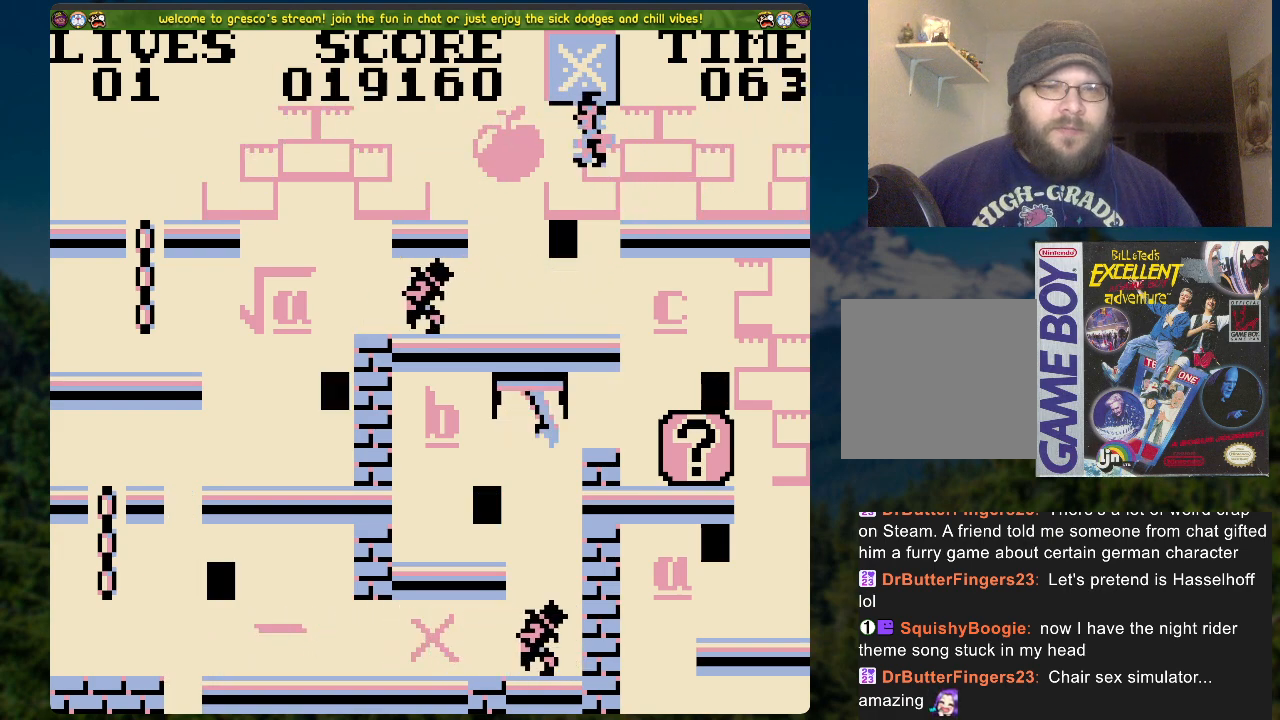
{"buttons": [], "left_stick": "center", "right_stick": "center", "events": [[218, "A", "up"], [235, "DPAD_LEFT", "up"]]}
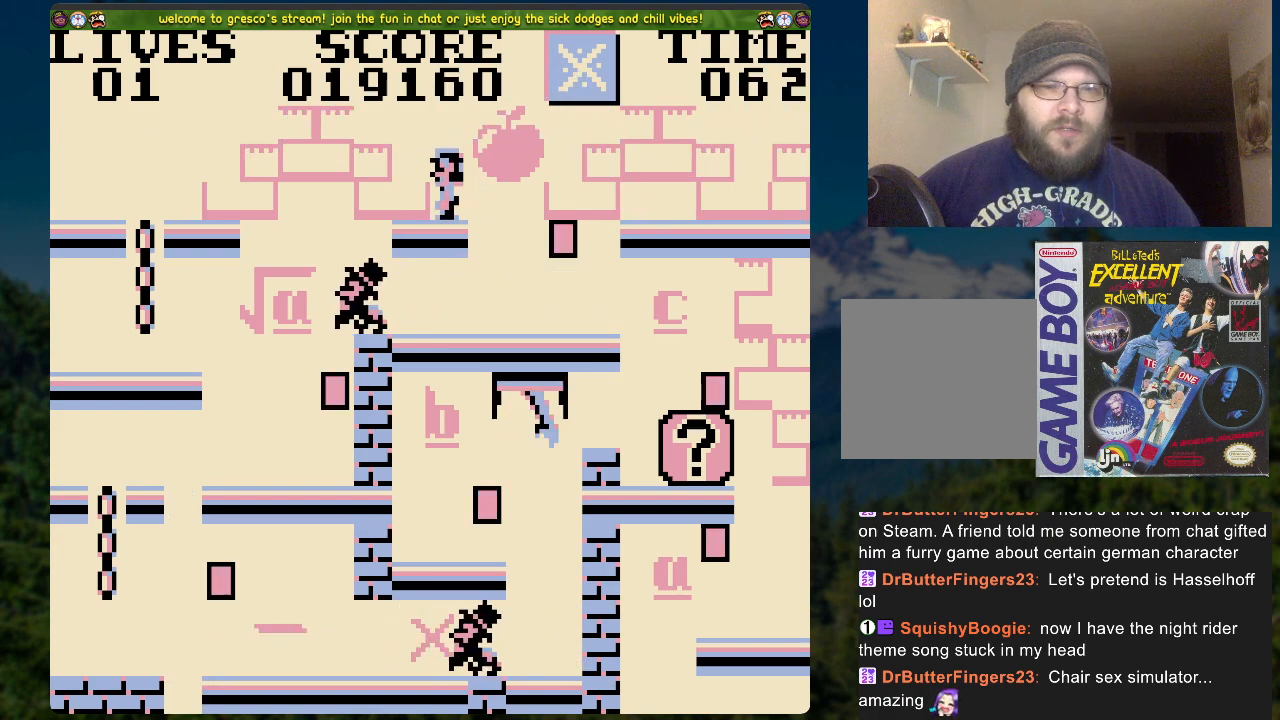
{"buttons": [], "left_stick": "center", "right_stick": "center", "events": [[51, "DPAD_RIGHT", "down"], [101, "DPAD_RIGHT", "up"]]}
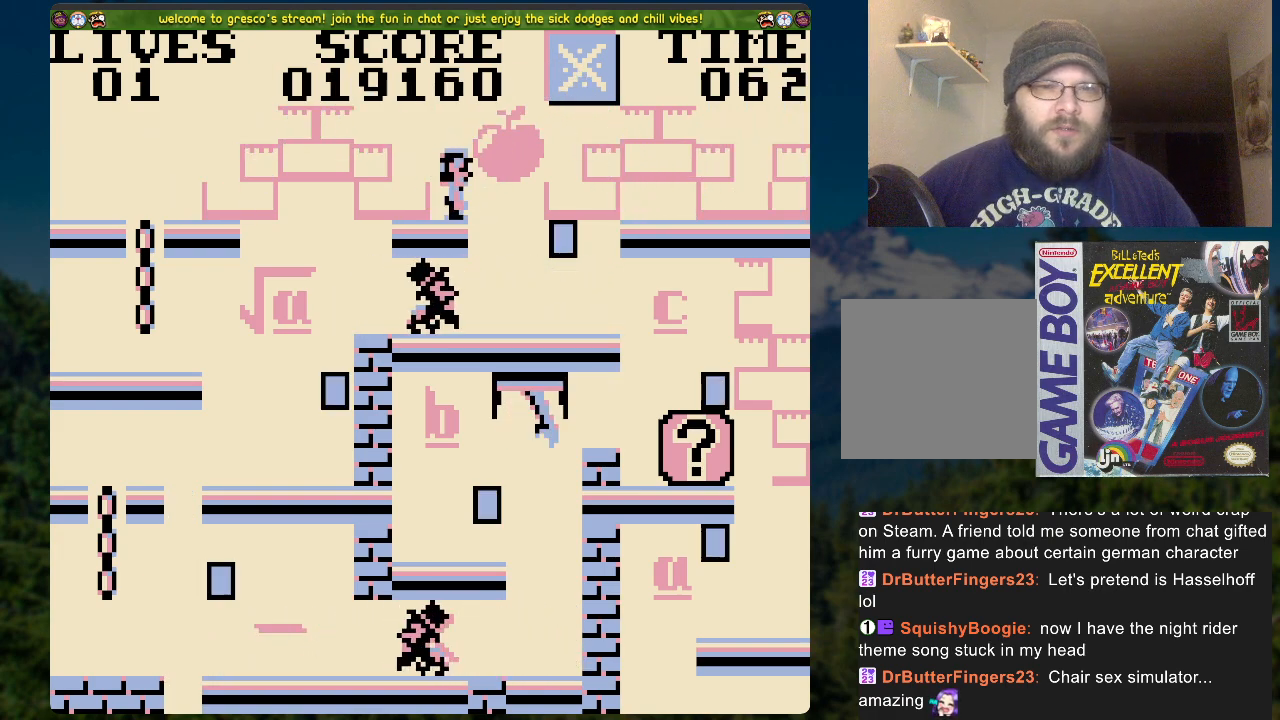
{"buttons": [], "left_stick": "center", "right_stick": "center", "events": []}
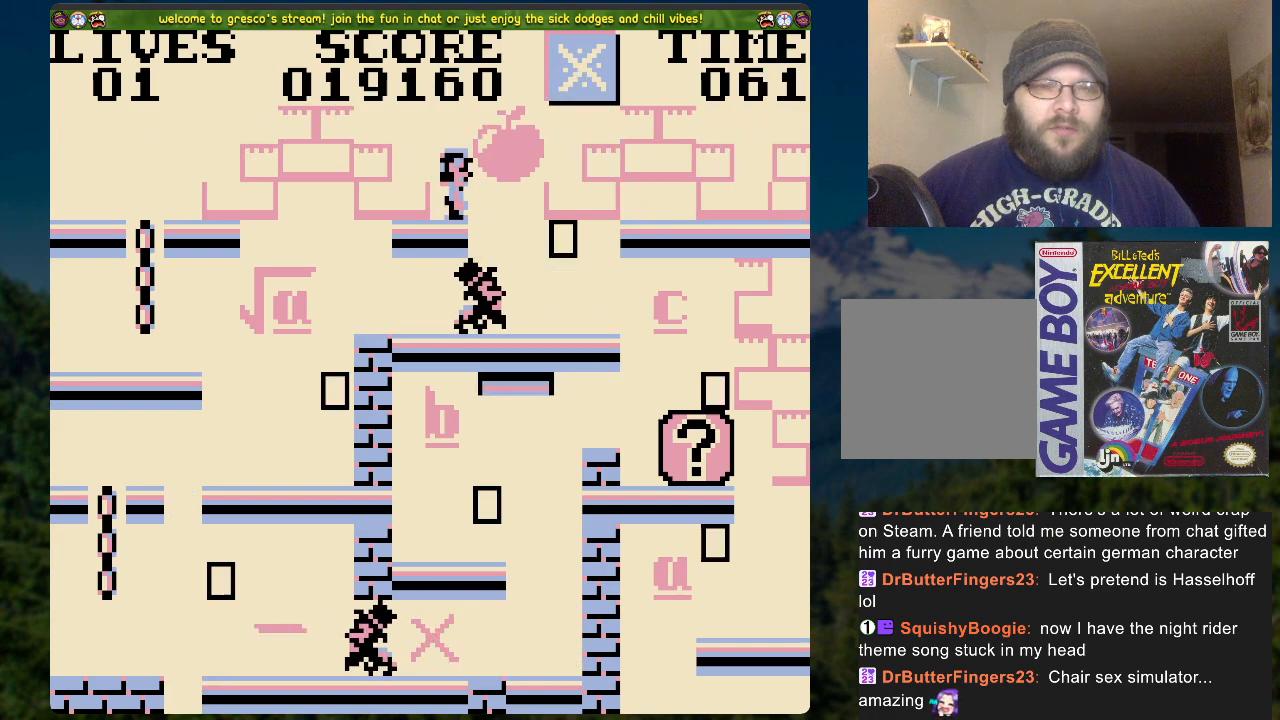
{"buttons": [], "left_stick": "center", "right_stick": "center", "events": []}
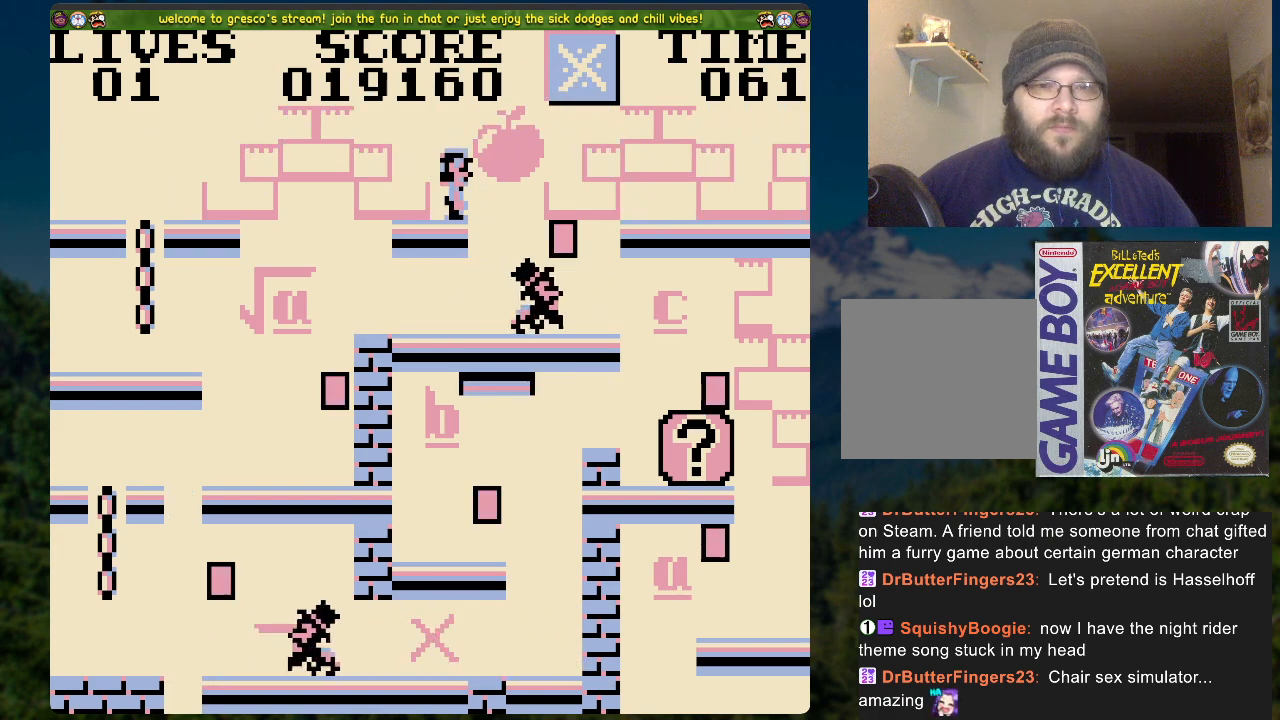
{"buttons": [], "left_stick": "center", "right_stick": "center", "events": []}
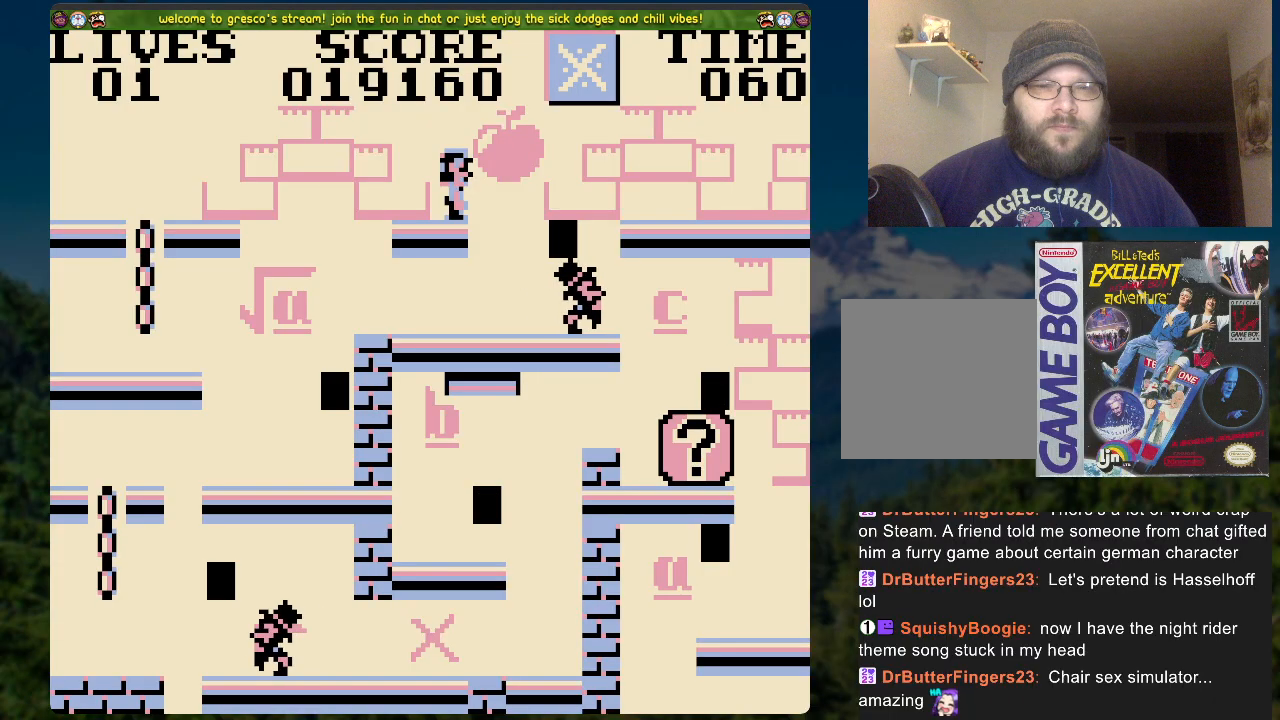
{"buttons": [], "left_stick": "center", "right_stick": "center", "events": []}
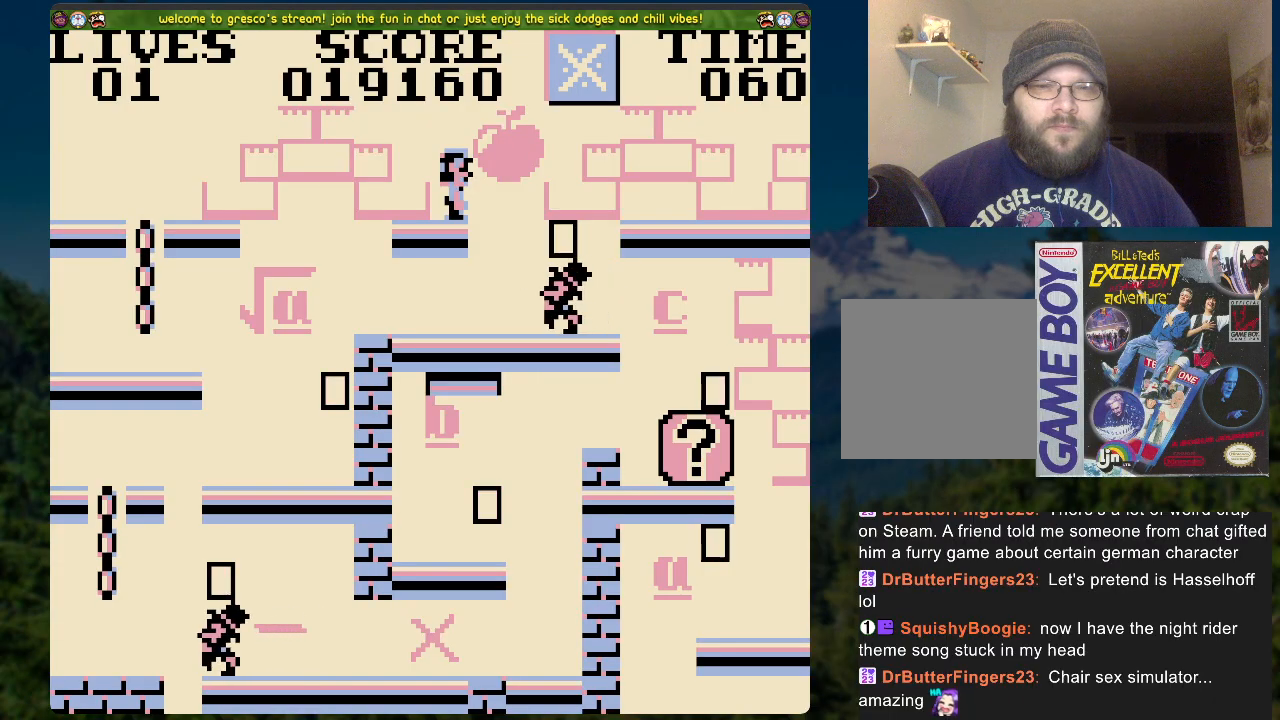
{"buttons": [], "left_stick": "center", "right_stick": "center", "events": []}
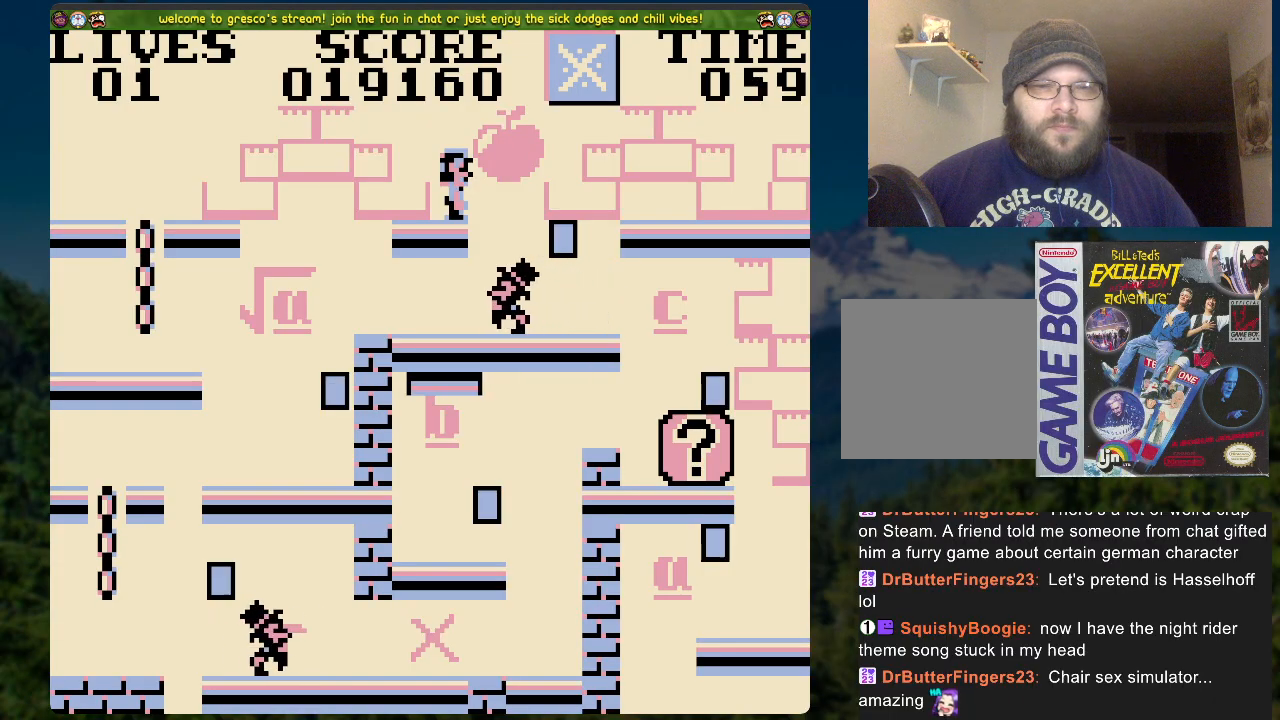
{"buttons": ["DPAD_RIGHT"], "left_stick": "center", "right_stick": "center", "events": [[268, "DPAD_RIGHT", "down"]]}
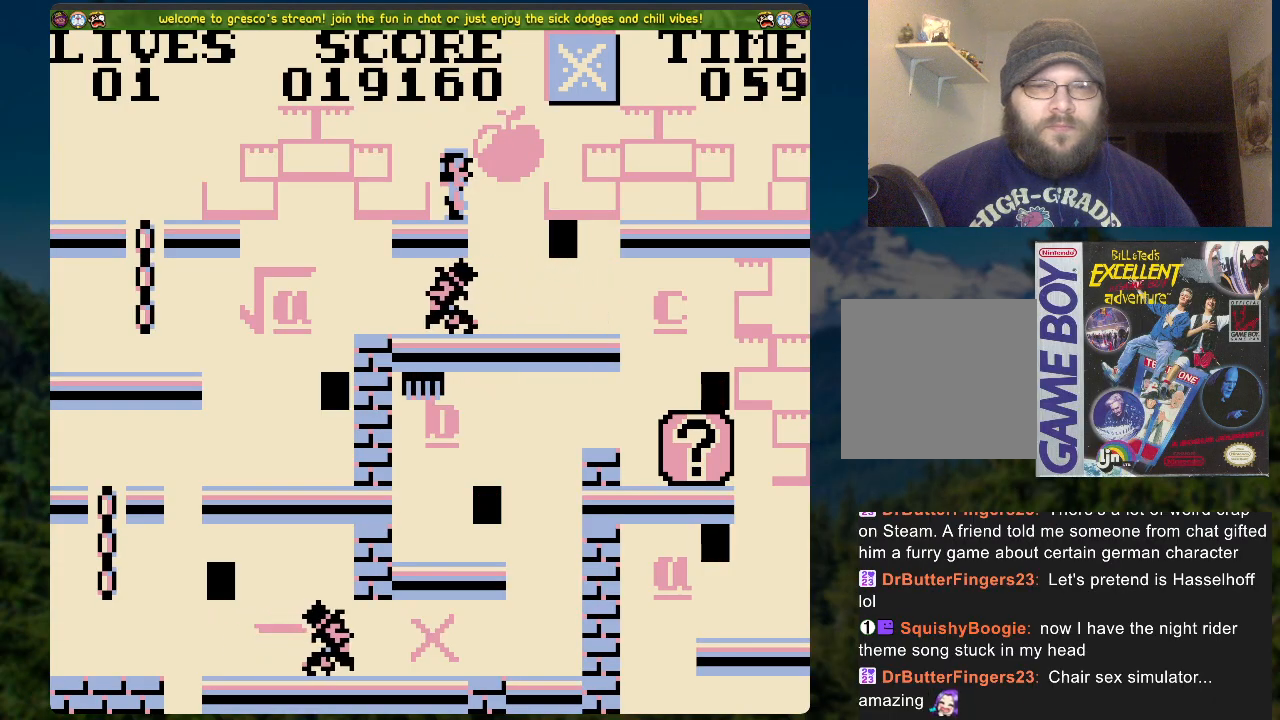
{"buttons": [], "left_stick": "center", "right_stick": "center", "events": [[435, "DPAD_RIGHT", "up"]]}
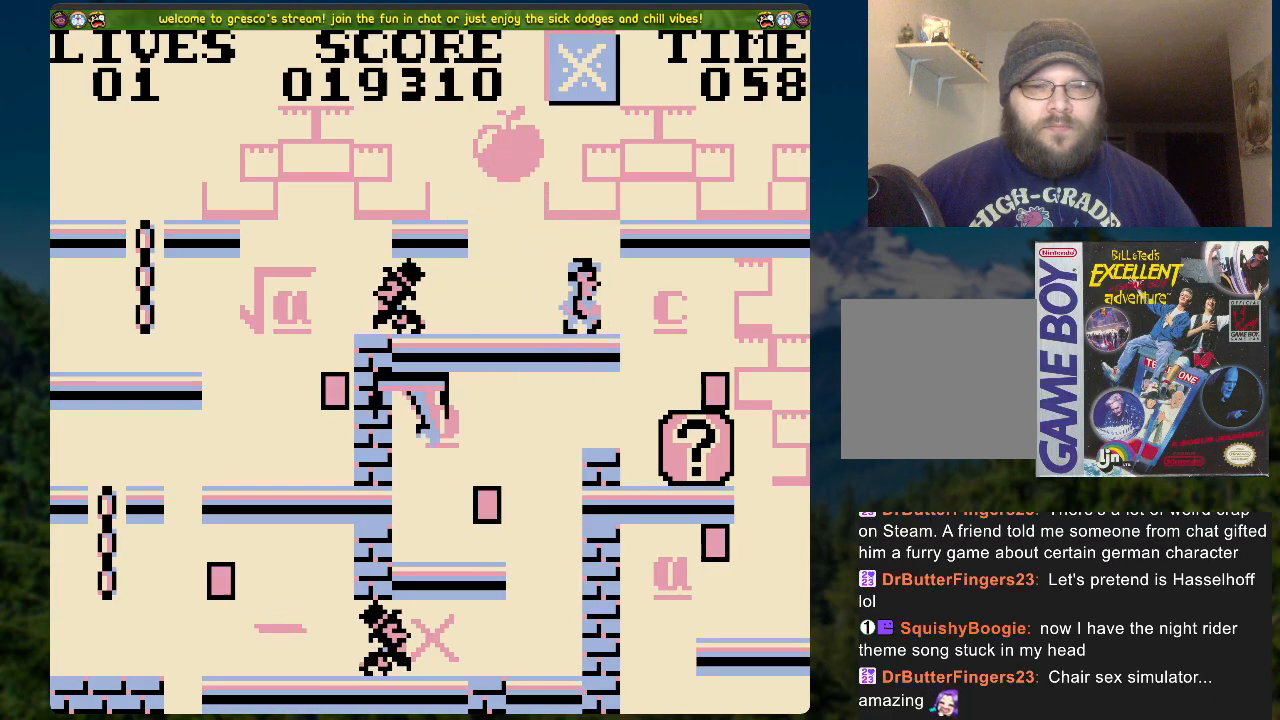
{"buttons": ["DPAD_RIGHT"], "left_stick": "center", "right_stick": "center", "events": [[335, "DPAD_RIGHT", "down"]]}
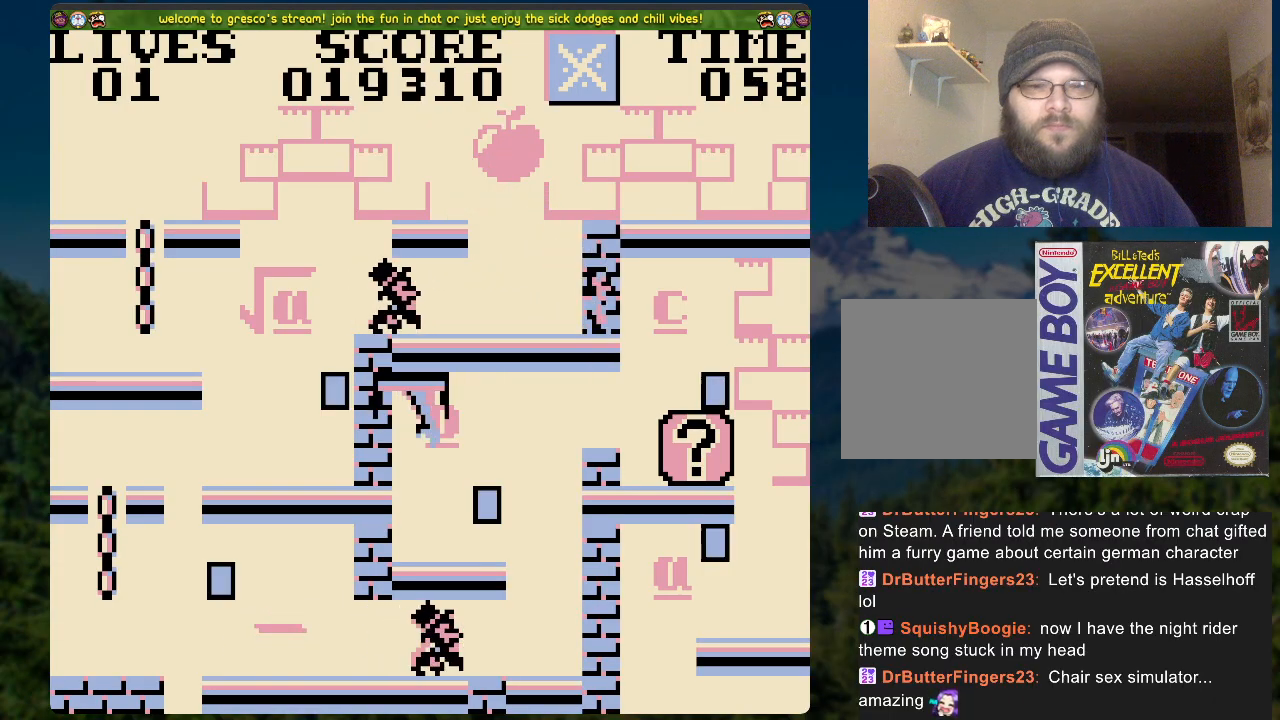
{"buttons": [], "left_stick": "center", "right_stick": "center", "events": [[101, "A", "down"], [185, "DPAD_RIGHT", "up"], [402, "A", "up"]]}
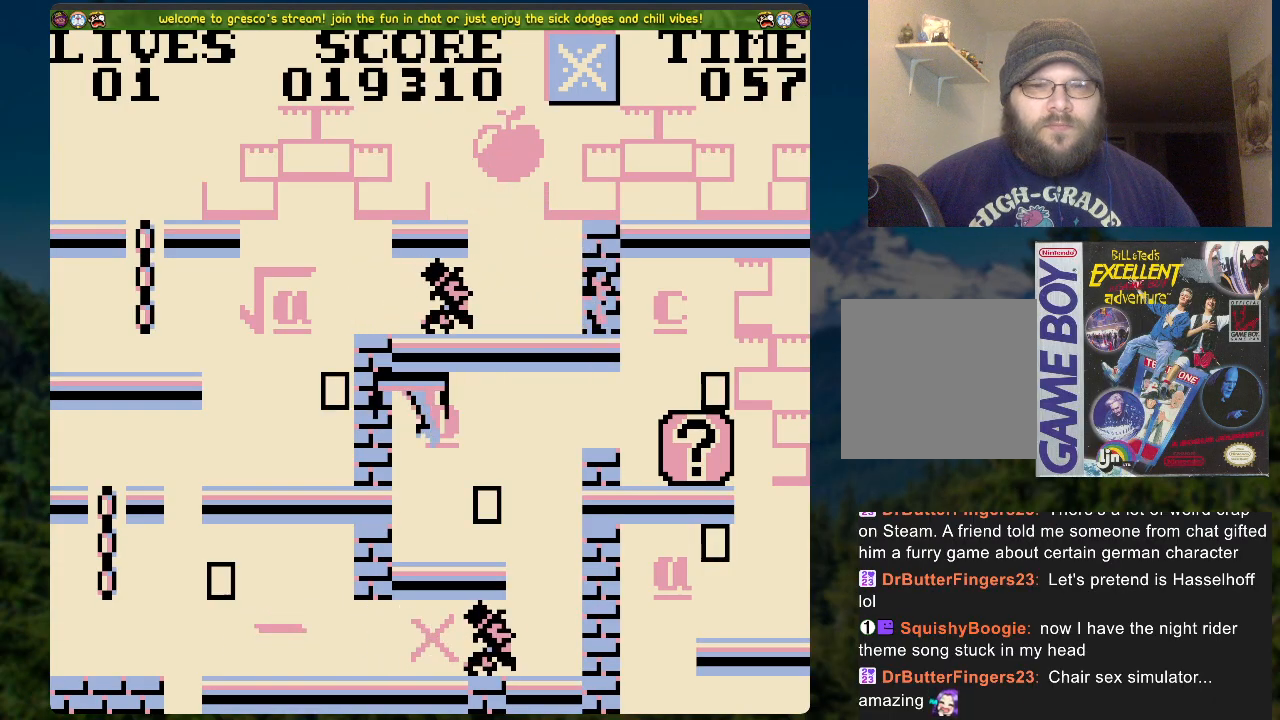
{"buttons": ["DPAD_RIGHT"], "left_stick": "center", "right_stick": "center", "events": [[133, "DPAD_LEFT", "down"], [267, "DPAD_LEFT", "up"], [435, "DPAD_RIGHT", "down"]]}
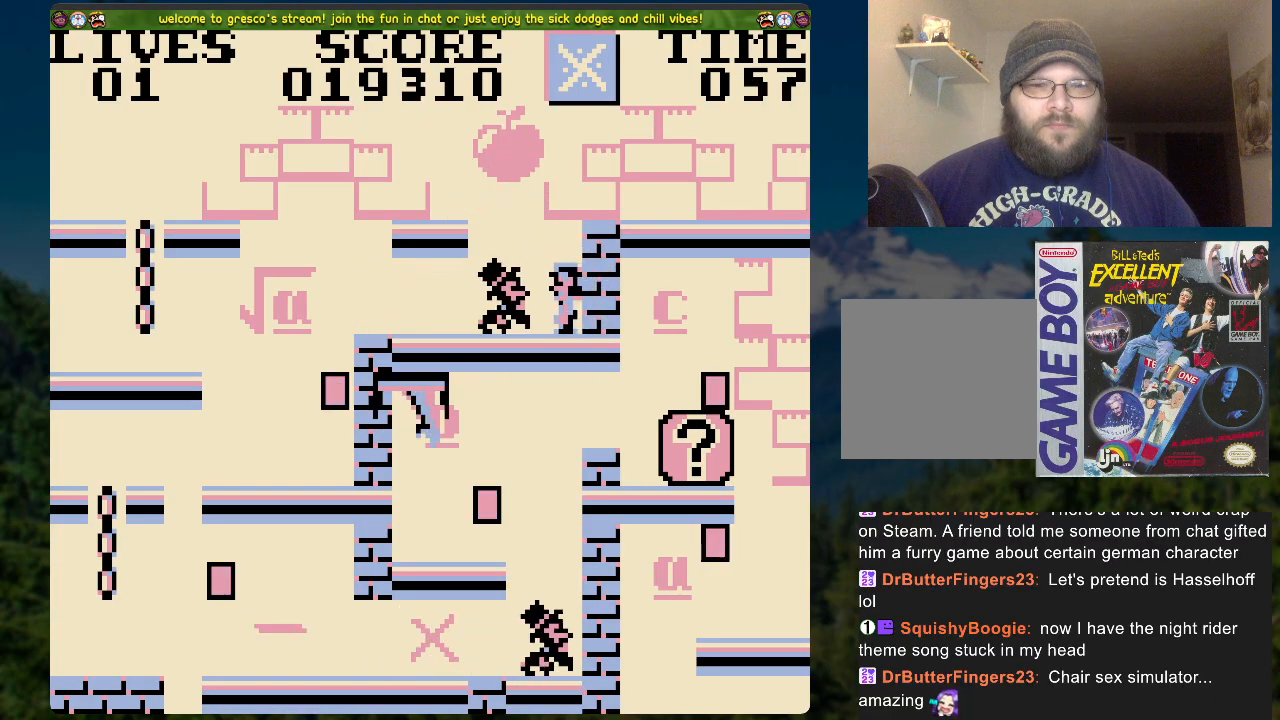
{"buttons": [], "left_stick": "center", "right_stick": "center", "events": [[217, "A", "down"], [468, "DPAD_RIGHT", "up"], [485, "A", "up"]]}
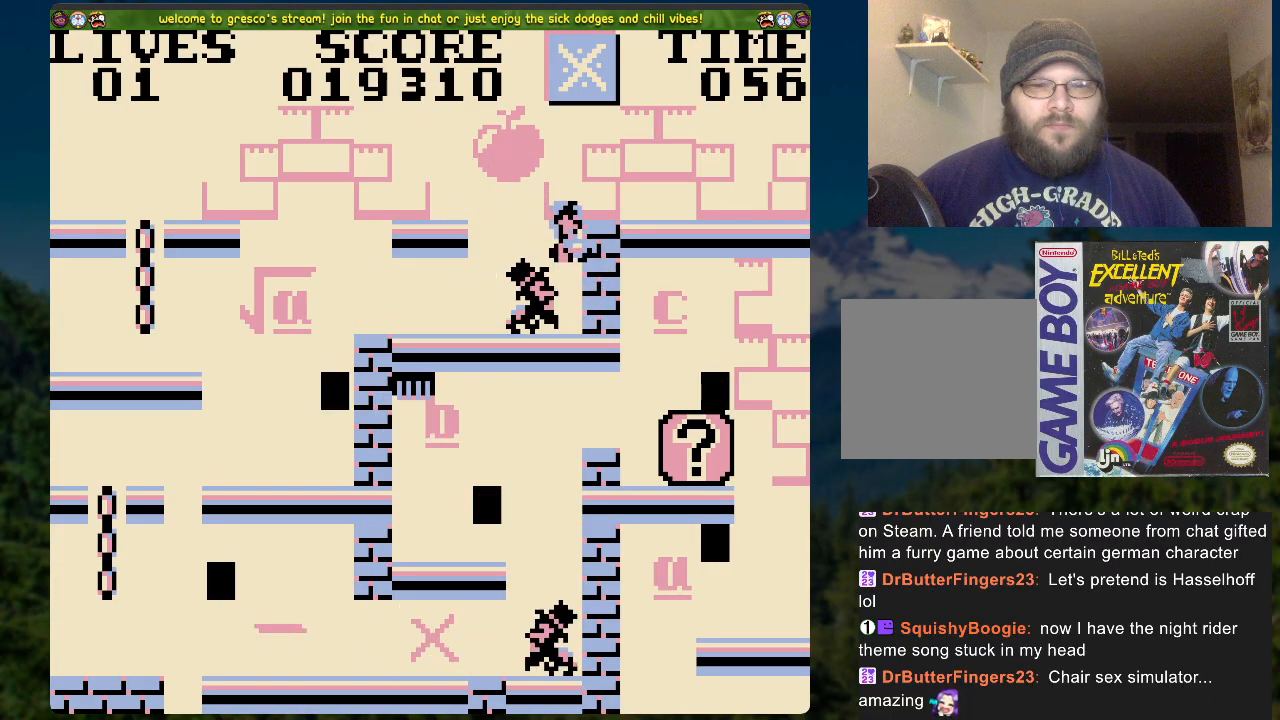
{"buttons": [], "left_stick": "center", "right_stick": "center", "events": []}
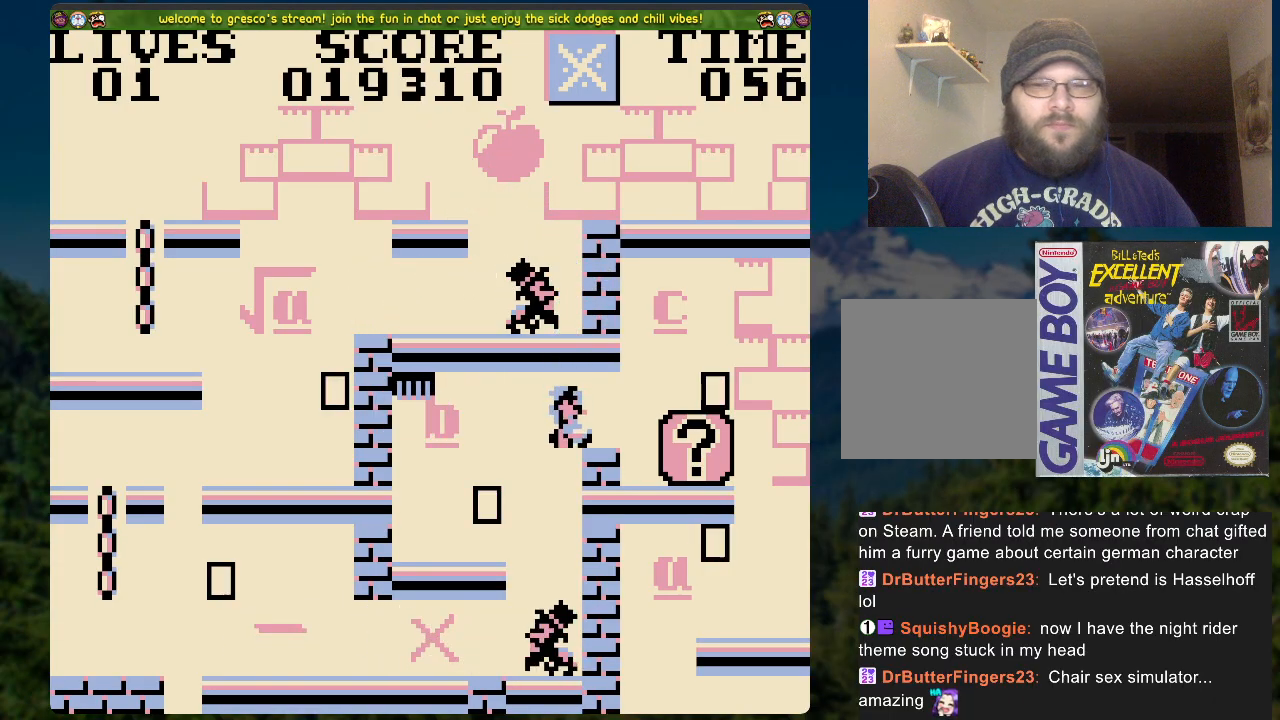
{"buttons": [], "left_stick": "center", "right_stick": "center", "events": []}
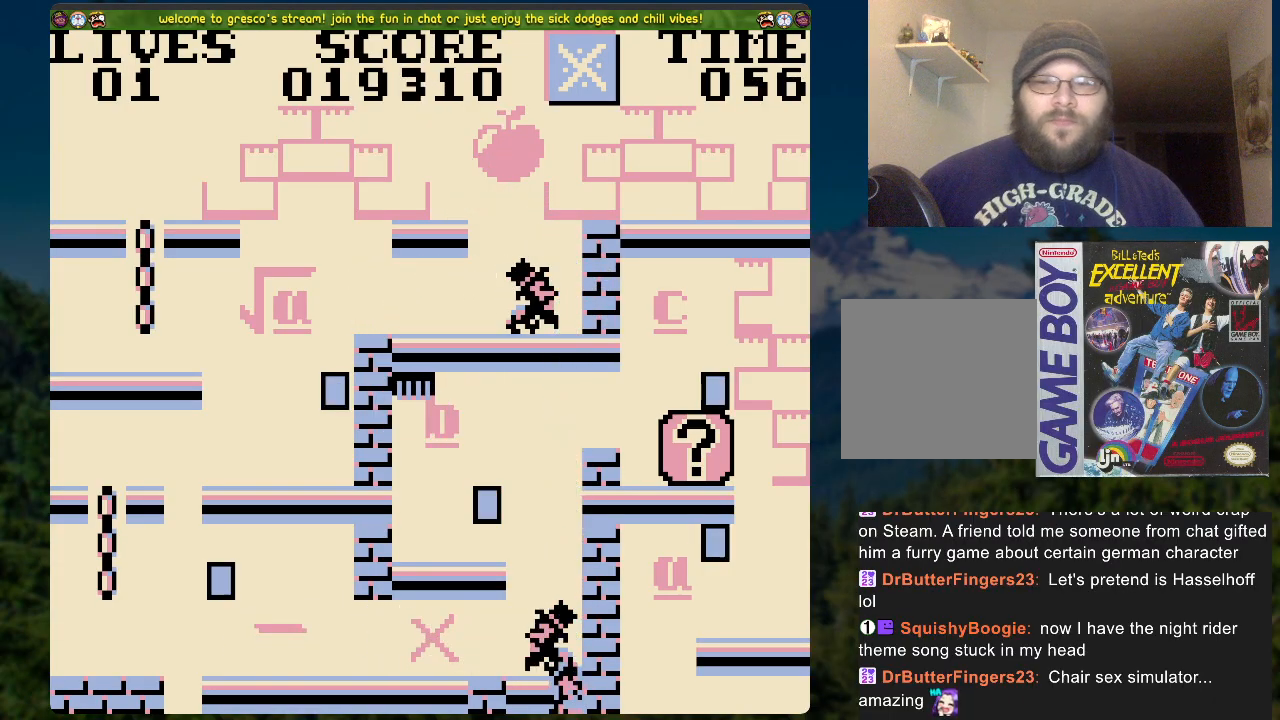
{"buttons": [], "left_stick": "center", "right_stick": "center", "events": []}
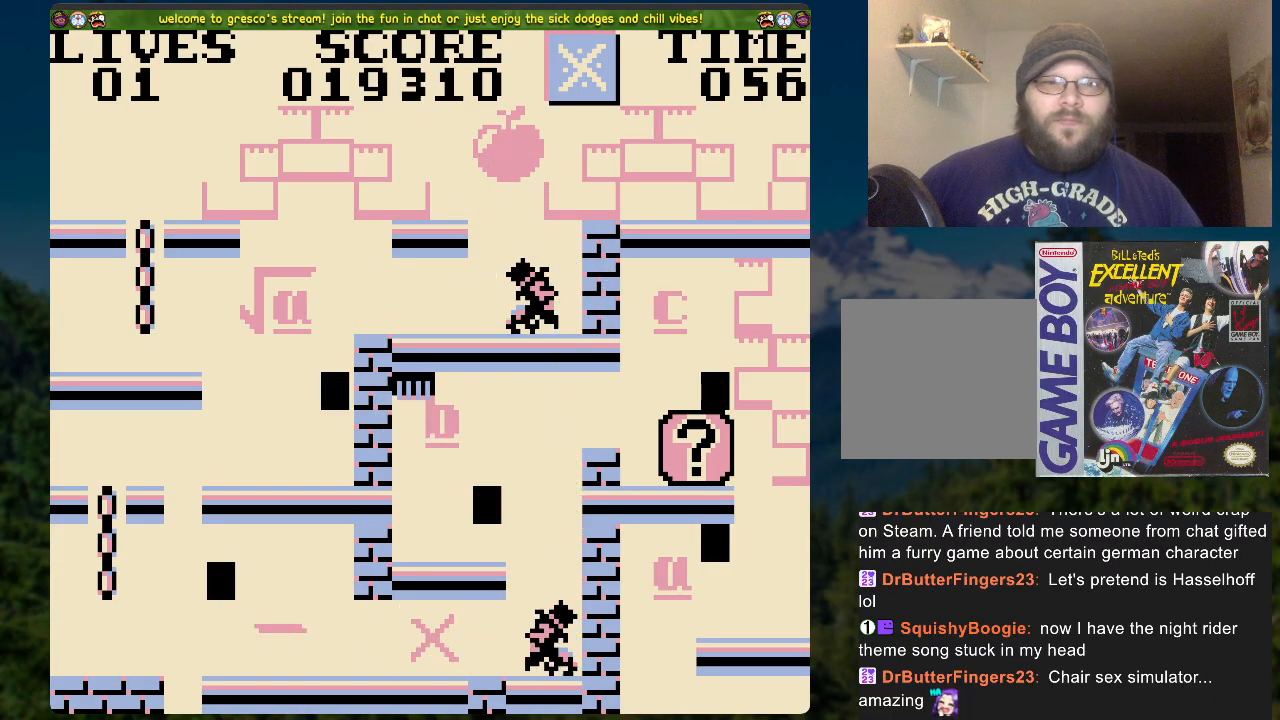
{"buttons": [], "left_stick": "center", "right_stick": "center", "events": []}
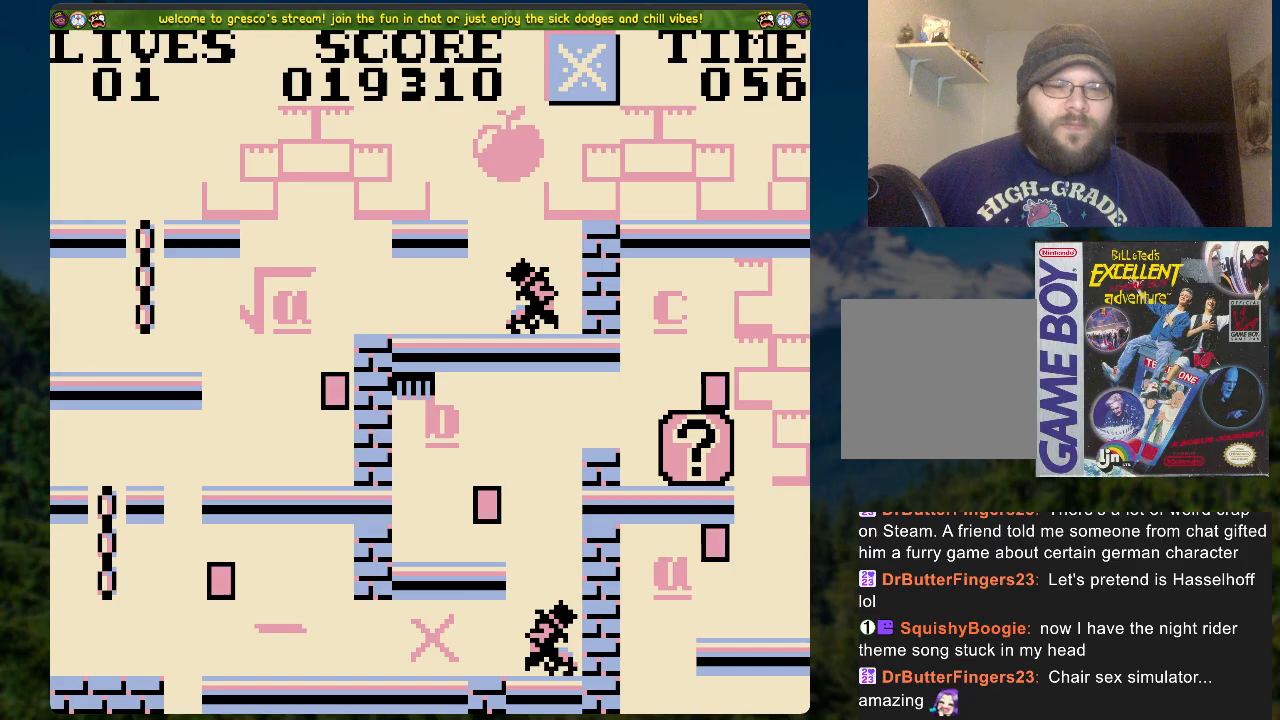
{"buttons": [], "left_stick": "center", "right_stick": "center", "events": []}